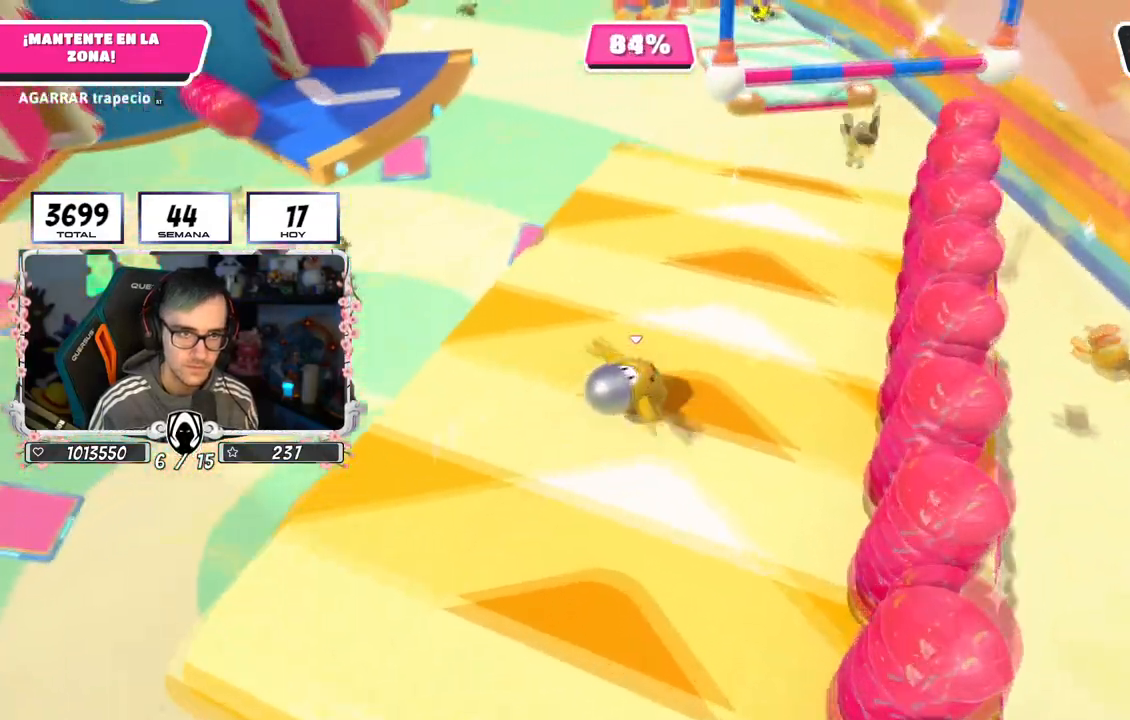
Gameplay with a controller (PlayStation layout); each line is a JSON object with the inputs held at the frame after it. "events" lists button and stick changes between this image and that frame as [ms after this image, input, new state], when the widget could be followed in between. Not read: L1.
{"buttons": [], "left_stick": "down-left", "right_stick": "left", "events": [[50, "left_stick", "up-left"], [117, "left_stick", "down-left"], [317, "right_stick", "center"], [467, "right_stick", "left"]]}
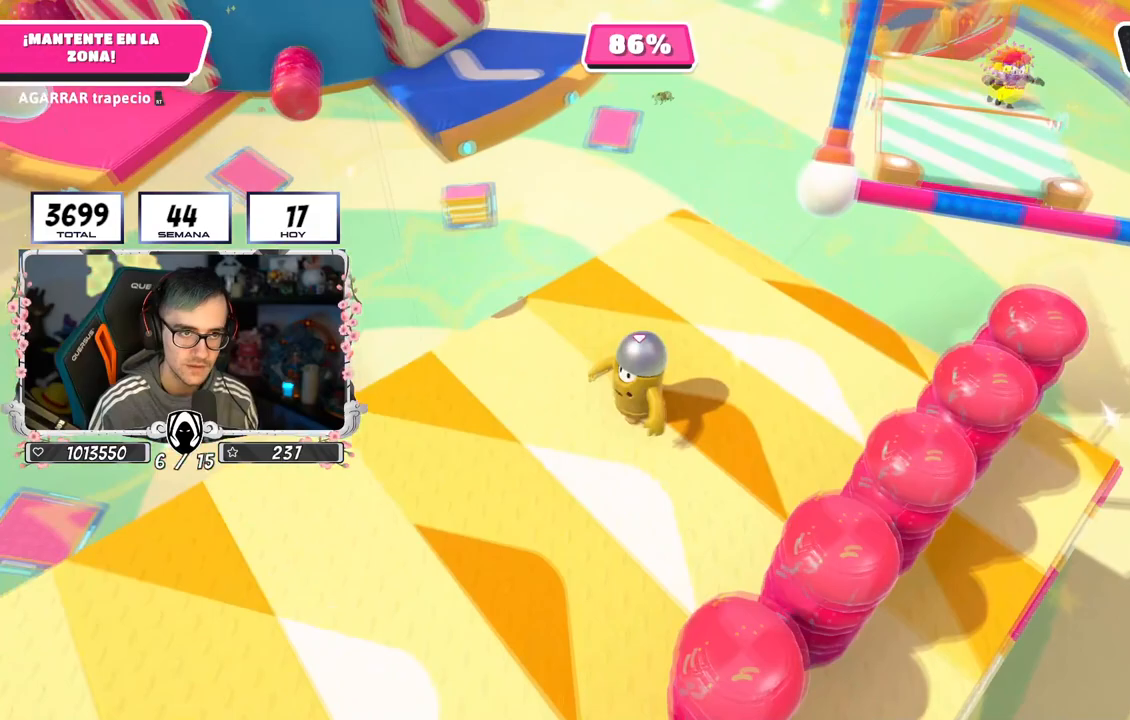
{"buttons": [], "left_stick": "left", "right_stick": "up-left", "events": [[117, "right_stick", "center"], [183, "left_stick", "down"], [367, "right_stick", "up-left"], [417, "left_stick", "left"]]}
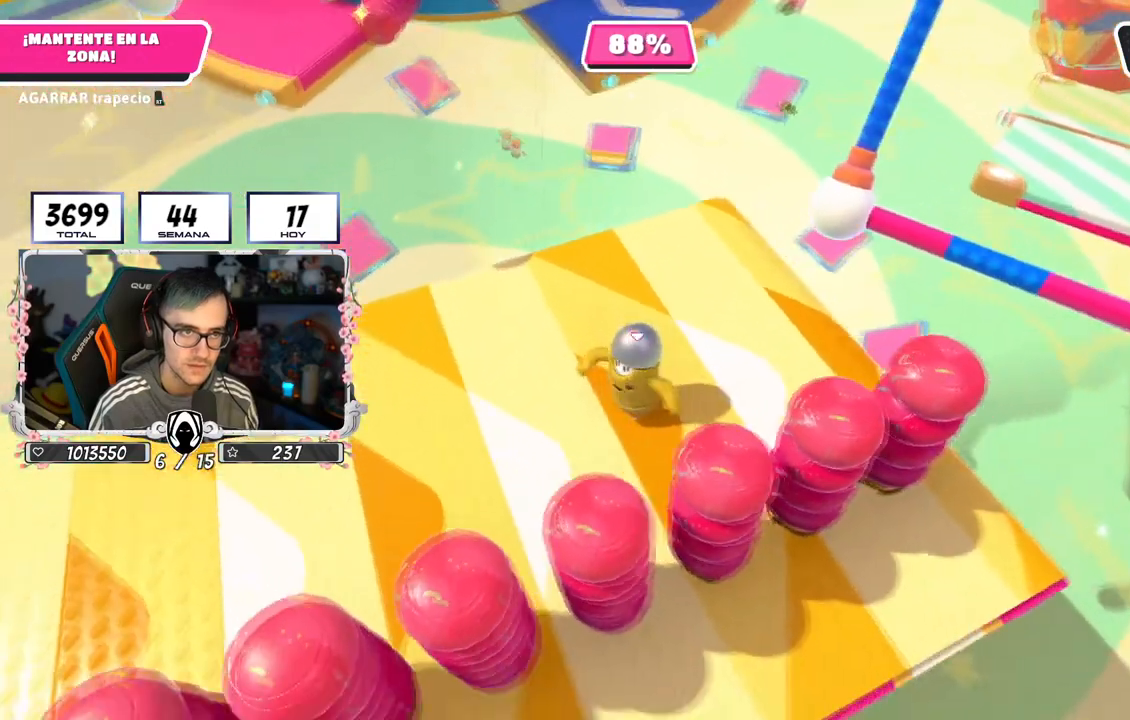
{"buttons": [], "left_stick": "up-left", "right_stick": "center", "events": [[17, "right_stick", "center"], [351, "left_stick", "up-left"]]}
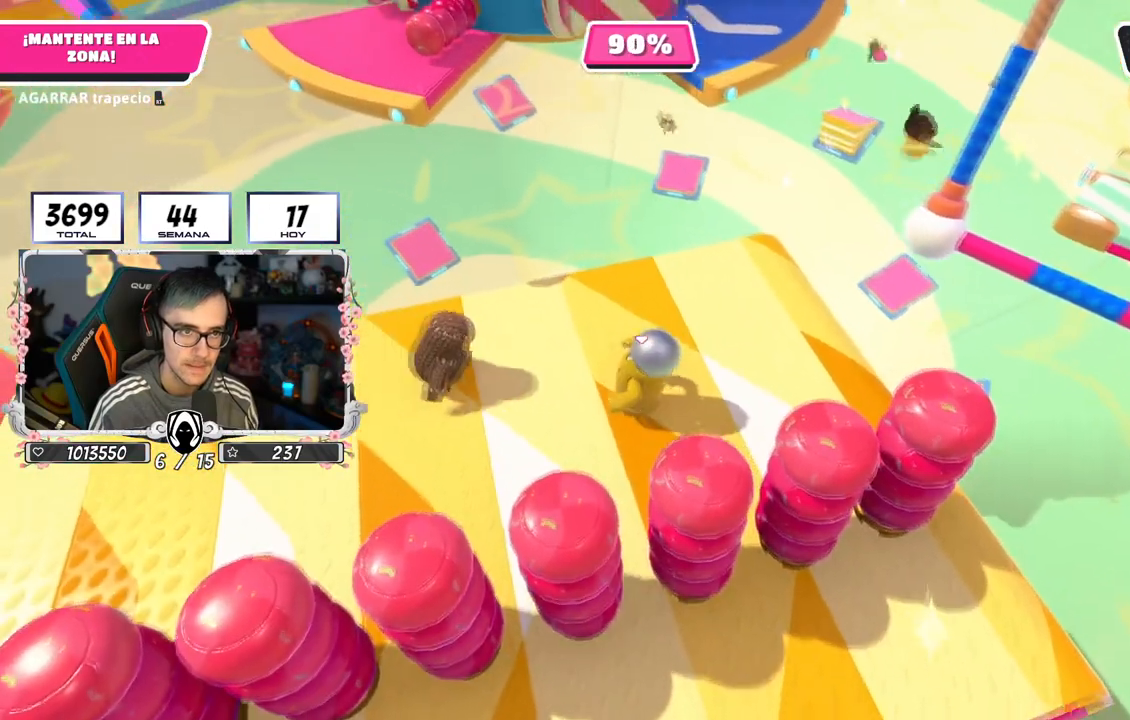
{"buttons": [], "left_stick": "up-left", "right_stick": "center", "events": []}
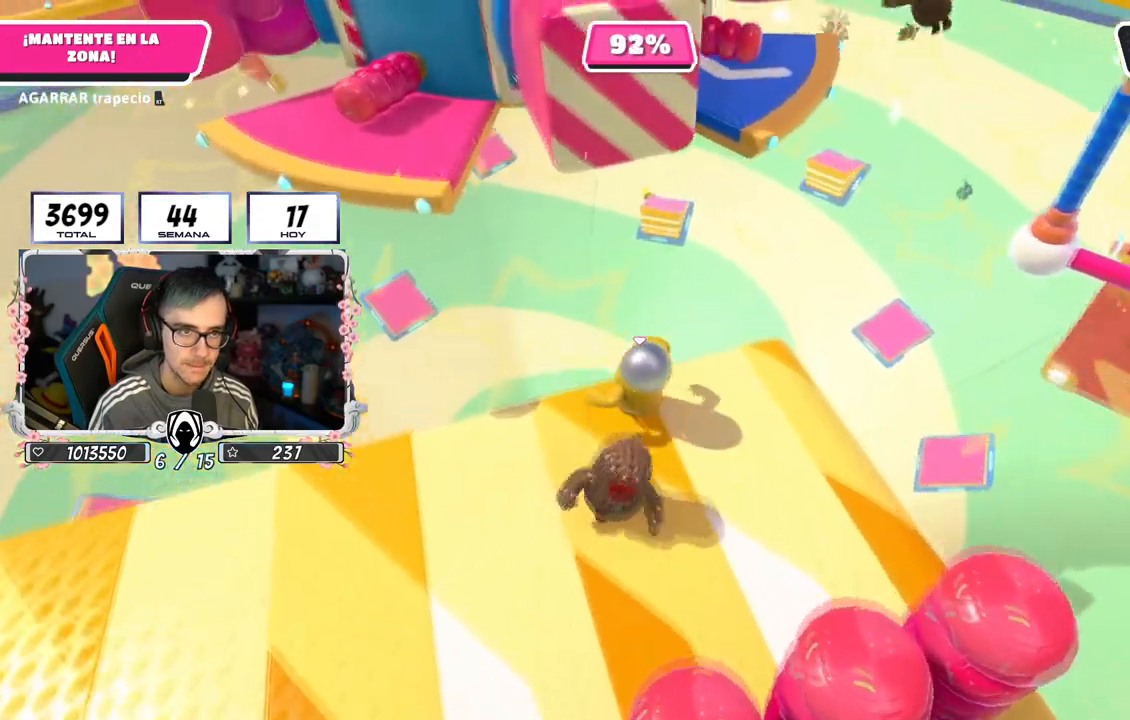
{"buttons": ["SQUARE"], "left_stick": "up", "right_stick": "center", "events": [[34, "CROSS", "down"], [451, "CROSS", "up"], [484, "left_stick", "up"], [501, "SQUARE", "down"]]}
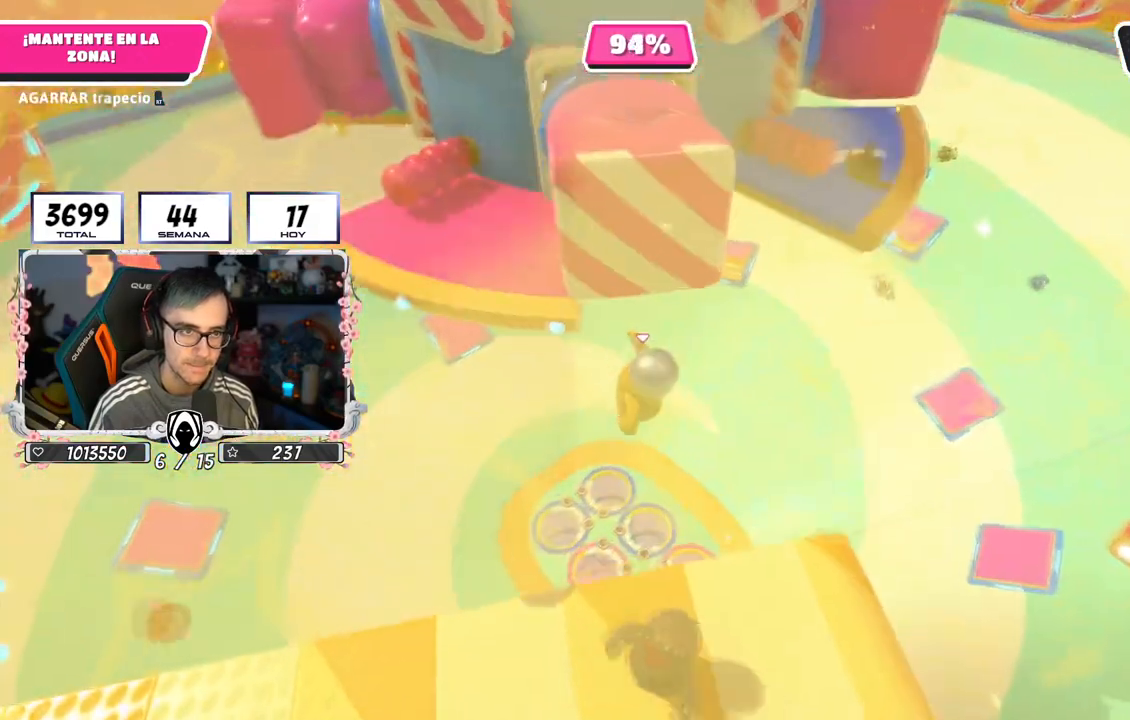
{"buttons": [], "left_stick": "up-right", "right_stick": "up", "events": [[133, "left_stick", "up-right"], [167, "SQUARE", "up"], [317, "right_stick", "up"]]}
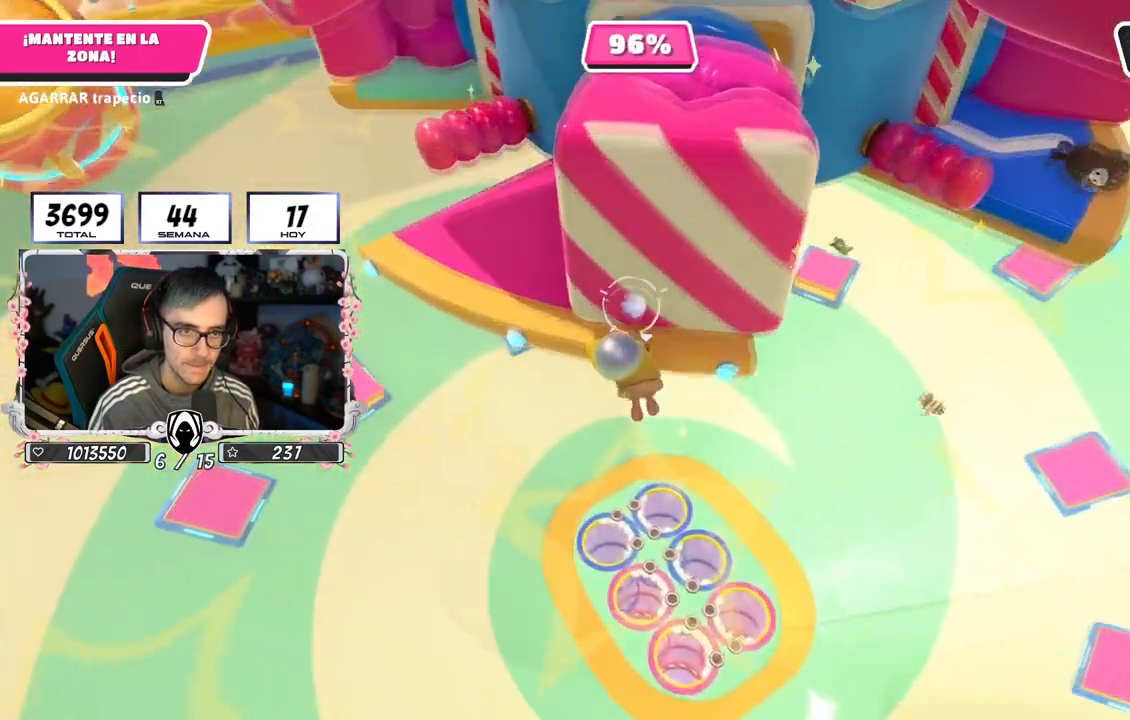
{"buttons": [], "left_stick": "up-right", "right_stick": "center", "events": [[467, "right_stick", "center"]]}
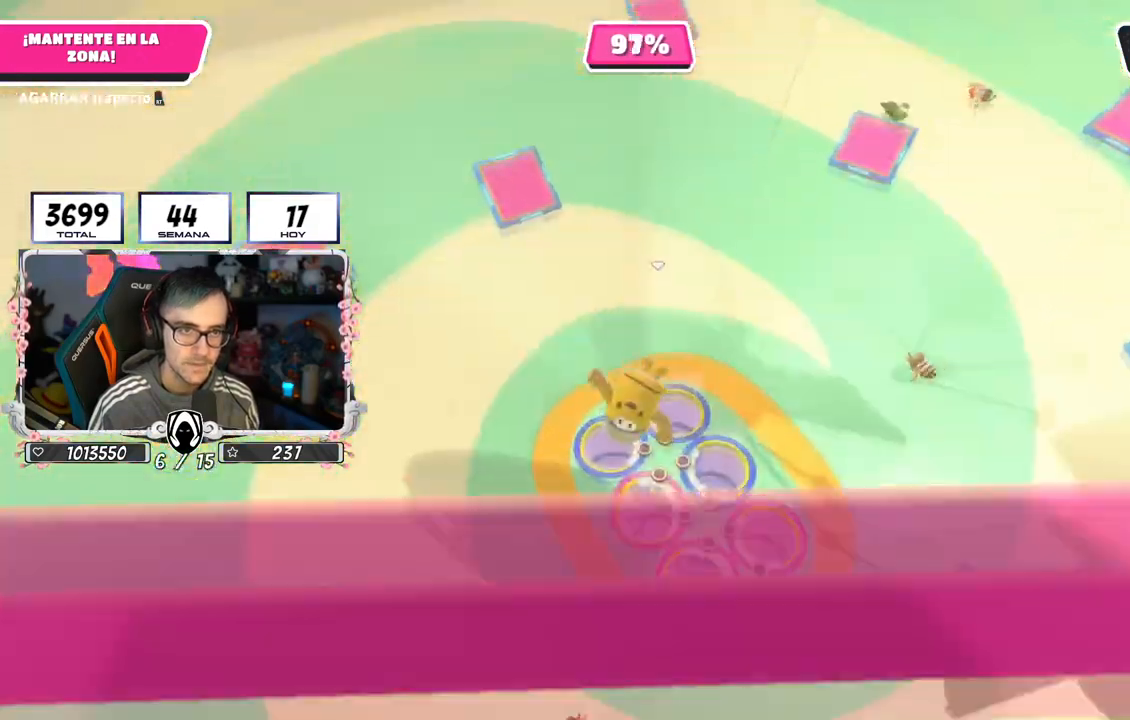
{"buttons": [], "left_stick": "up-right", "right_stick": "down", "events": [[133, "right_stick", "down"]]}
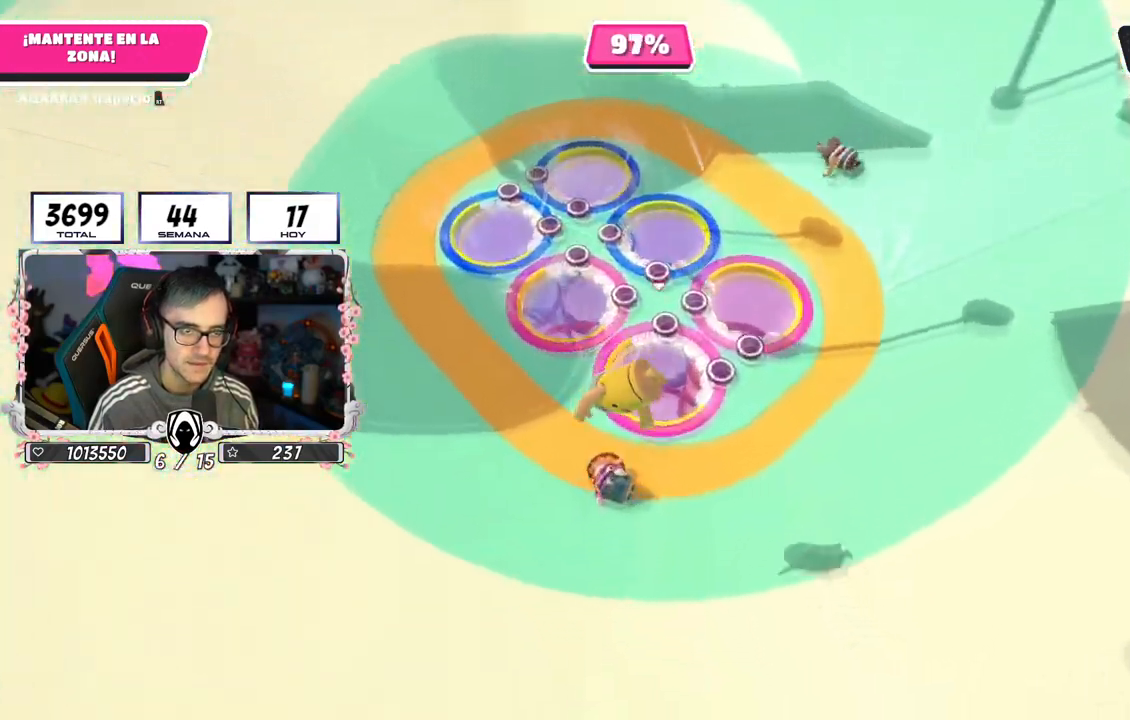
{"buttons": [], "left_stick": "up-left", "right_stick": "center", "events": [[50, "right_stick", "up"], [67, "left_stick", "up"], [234, "left_stick", "up-left"], [334, "right_stick", "center"]]}
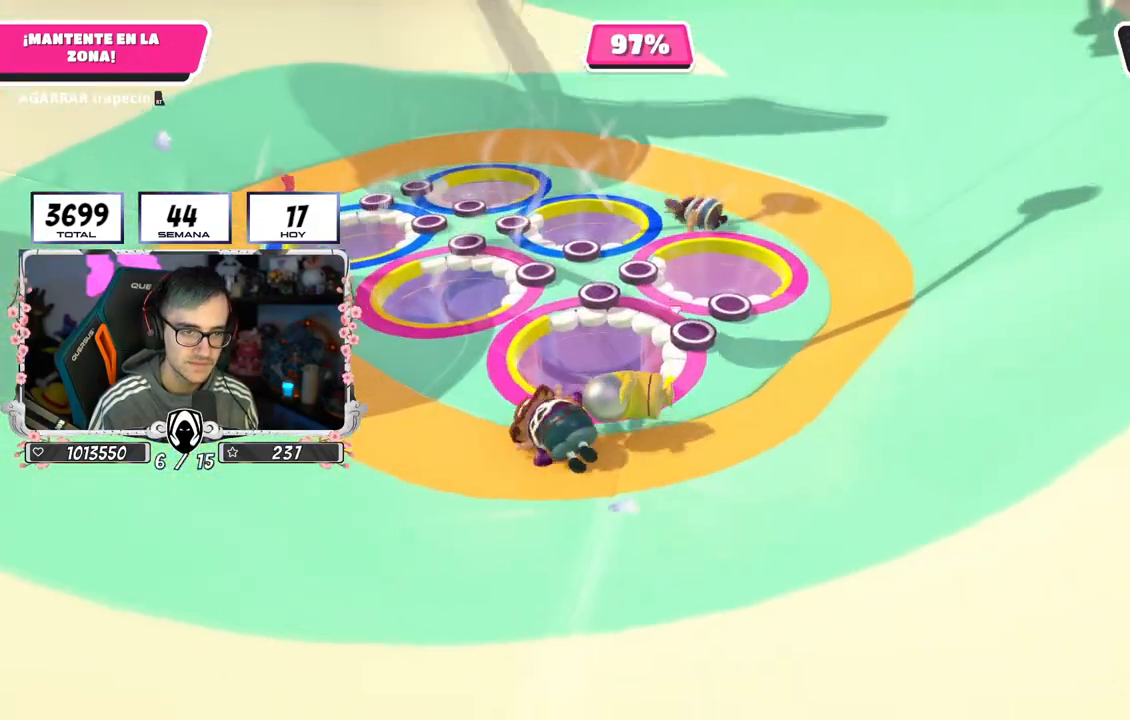
{"buttons": [], "left_stick": "up-left", "right_stick": "down", "events": [[150, "right_stick", "up"], [367, "right_stick", "down"]]}
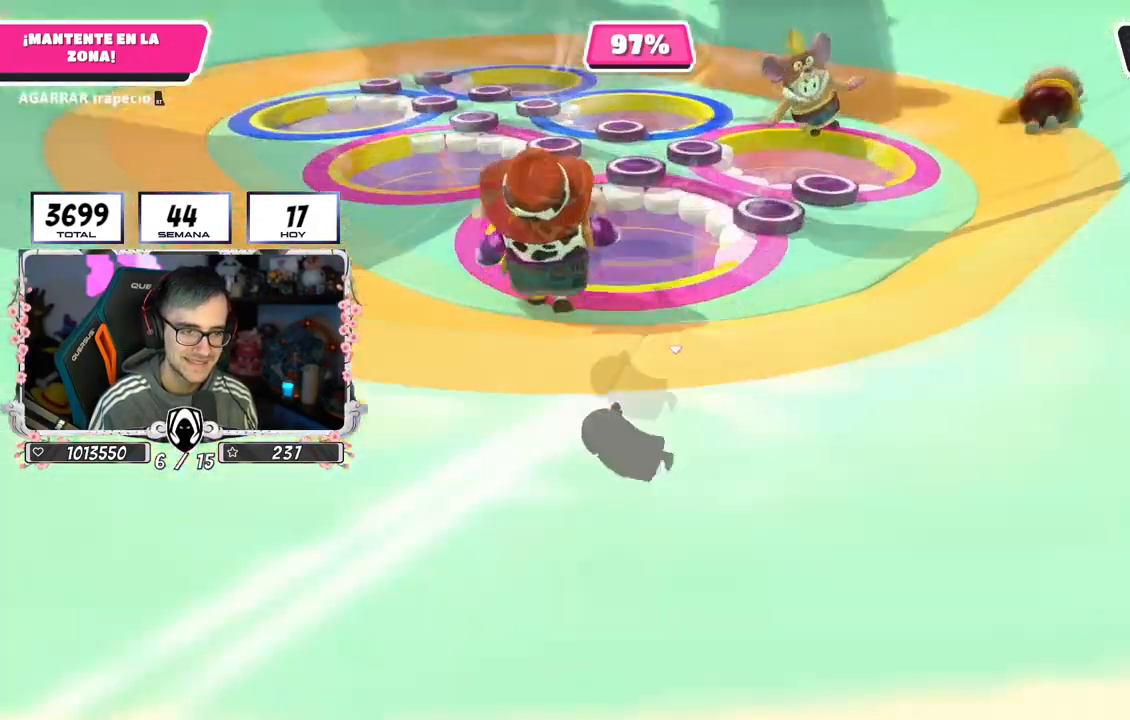
{"buttons": [], "left_stick": "up-right", "right_stick": "down", "events": [[50, "left_stick", "up"], [267, "left_stick", "center"], [333, "right_stick", "center"], [400, "left_stick", "up-right"], [417, "right_stick", "down"]]}
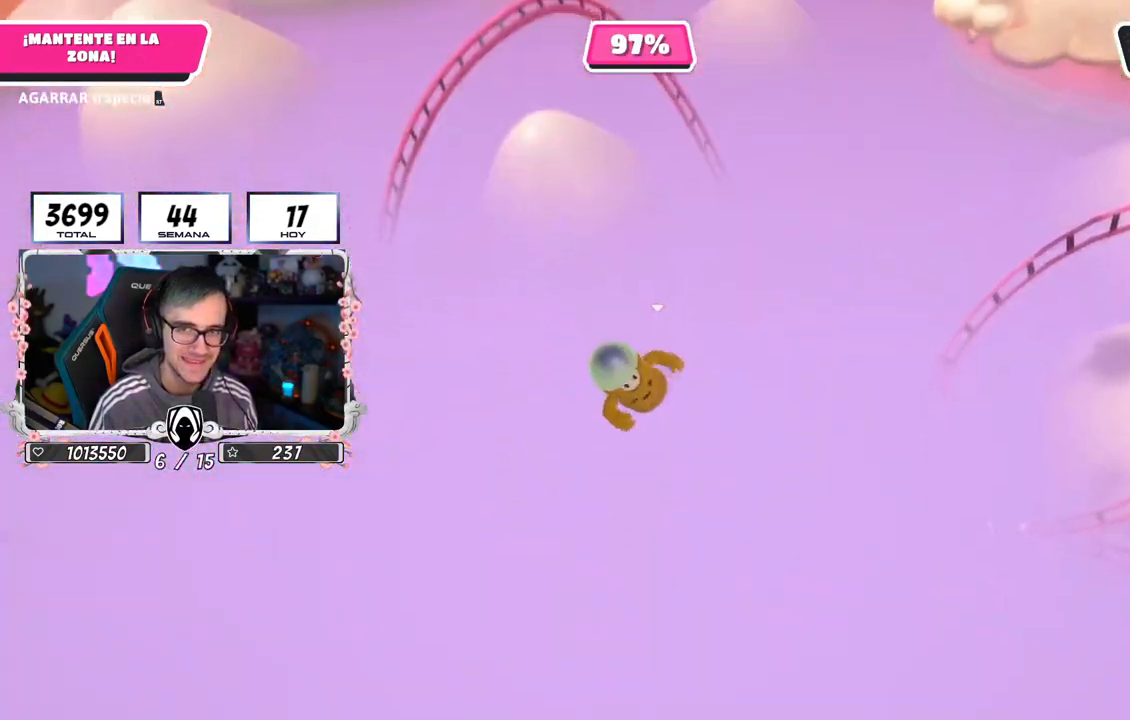
{"buttons": [], "left_stick": "up", "right_stick": "up", "events": [[67, "right_stick", "center"], [84, "left_stick", "up"], [401, "right_stick", "up"]]}
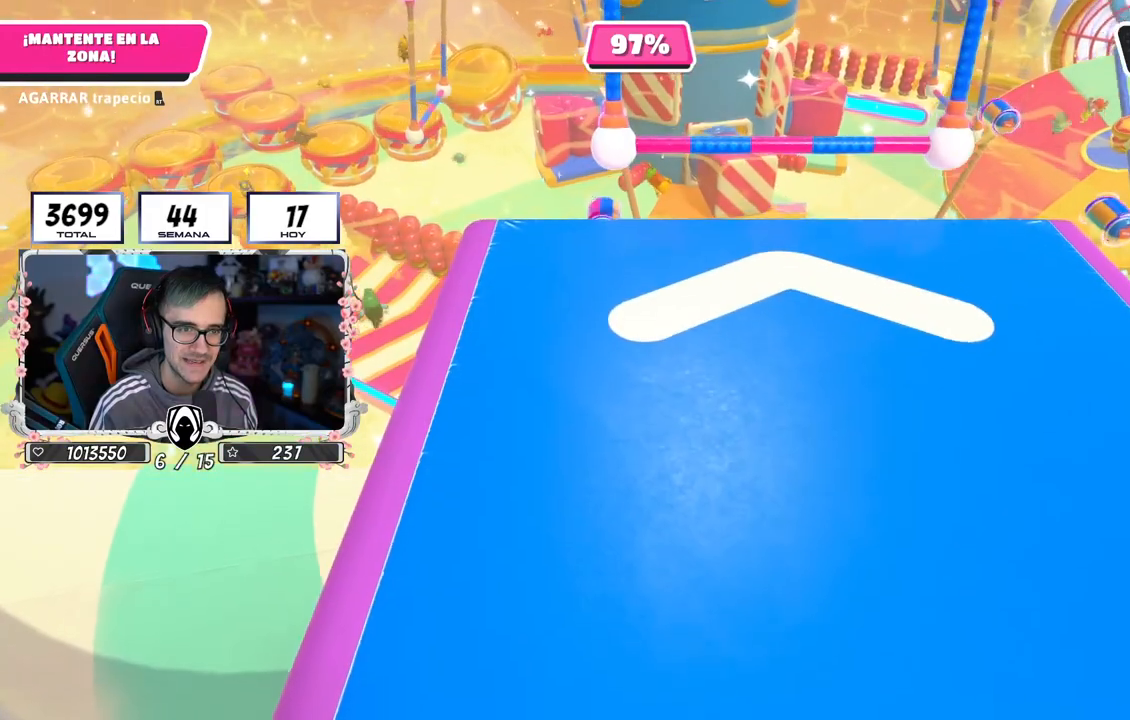
{"buttons": [], "left_stick": "up", "right_stick": "center", "events": [[16, "right_stick", "center"]]}
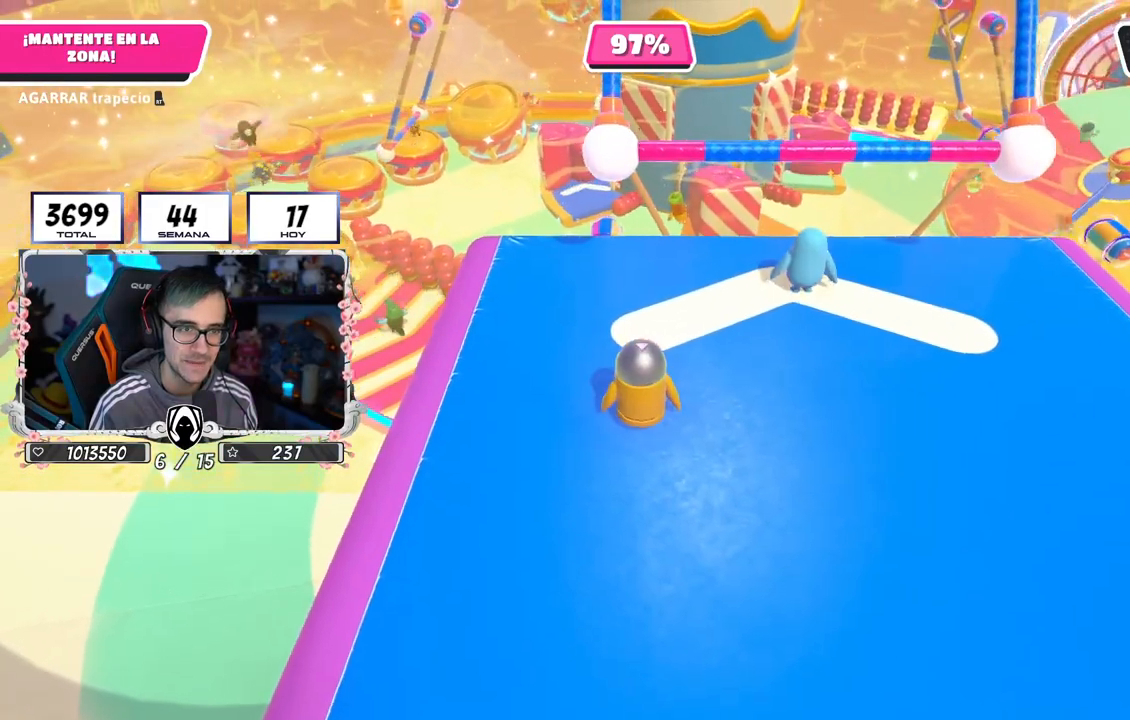
{"buttons": [], "left_stick": "up", "right_stick": "down", "events": [[200, "right_stick", "down"]]}
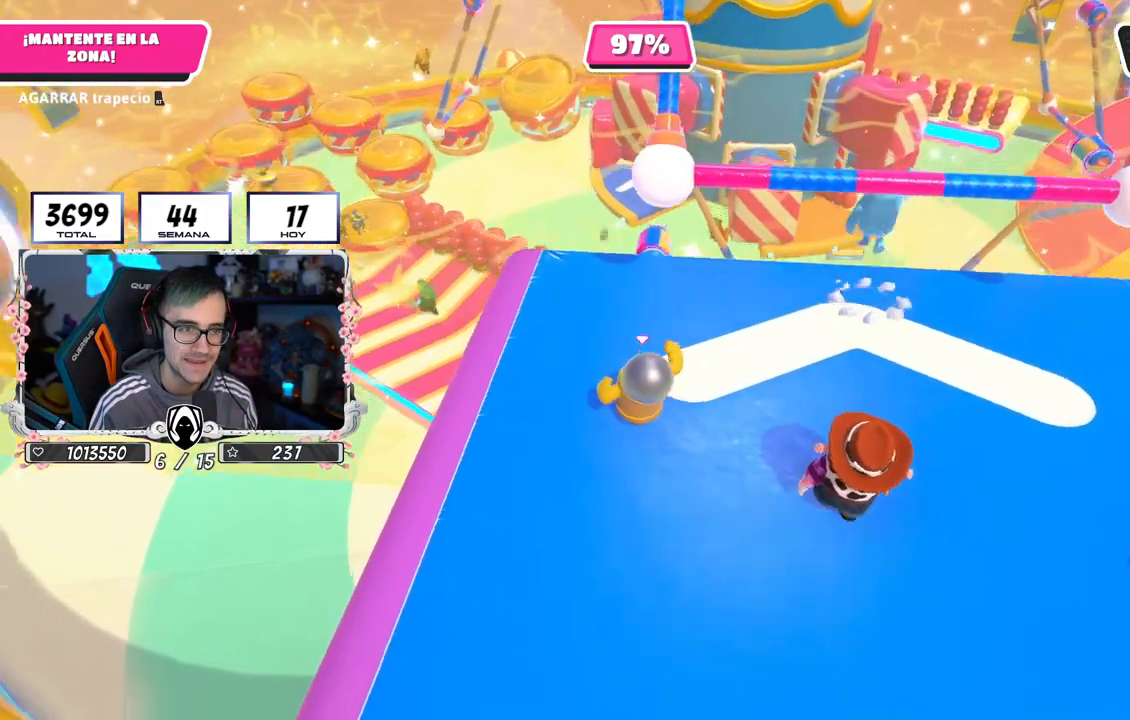
{"buttons": [], "left_stick": "up", "right_stick": "center", "events": [[183, "right_stick", "center"]]}
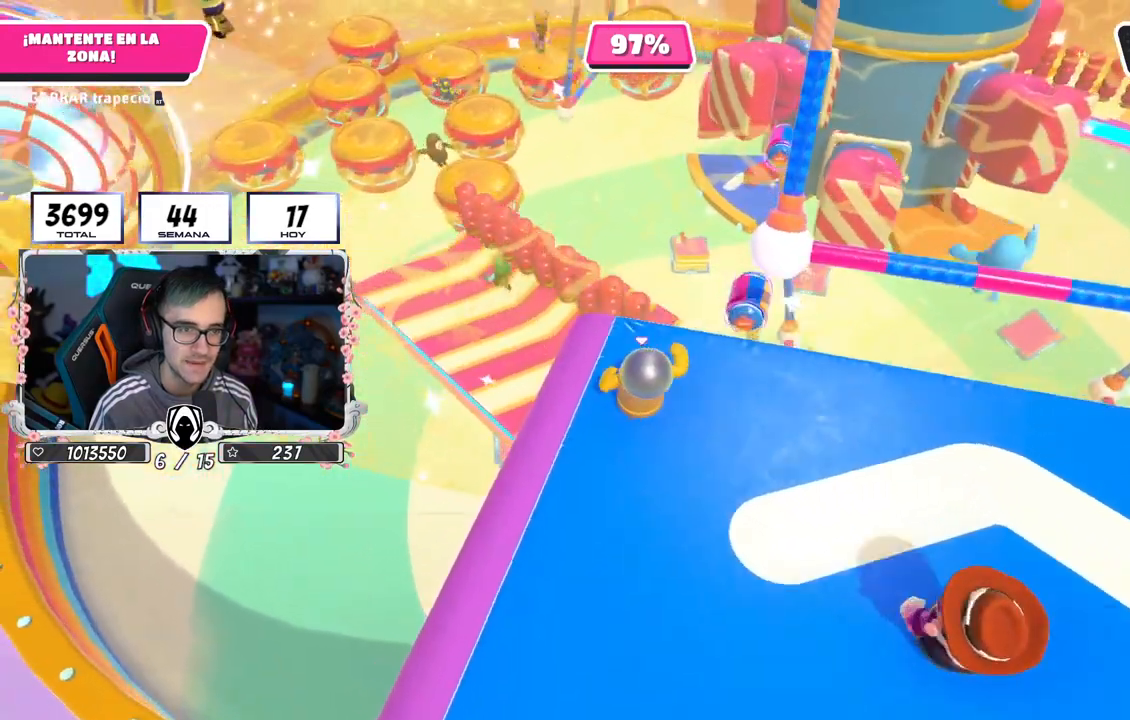
{"buttons": ["CROSS"], "left_stick": "up", "right_stick": "center", "events": [[284, "CROSS", "down"]]}
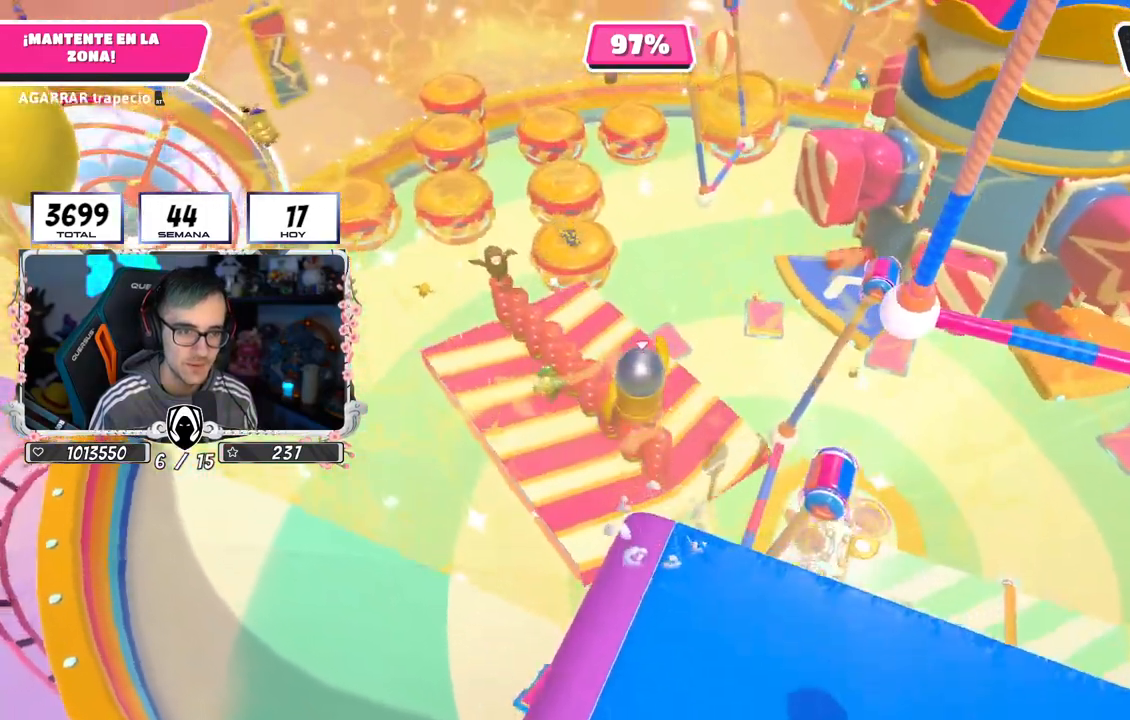
{"buttons": [], "left_stick": "up", "right_stick": "center", "events": [[133, "CROSS", "up"]]}
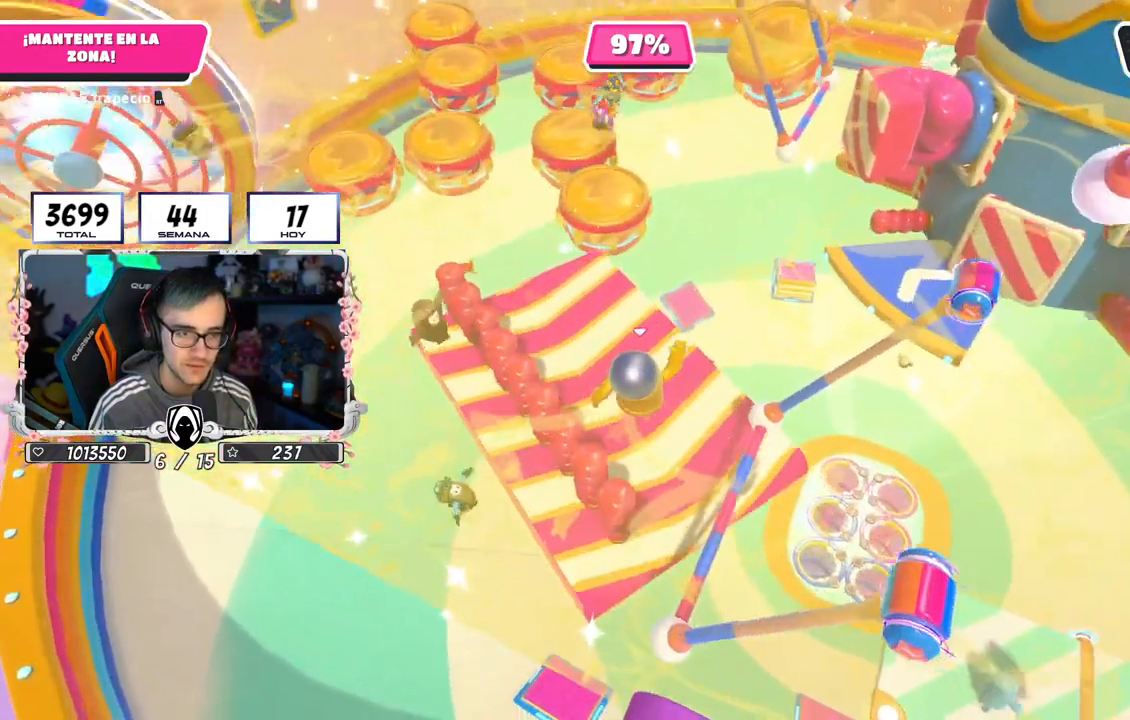
{"buttons": [], "left_stick": "up", "right_stick": "center", "events": [[117, "SQUARE", "down"], [384, "SQUARE", "up"]]}
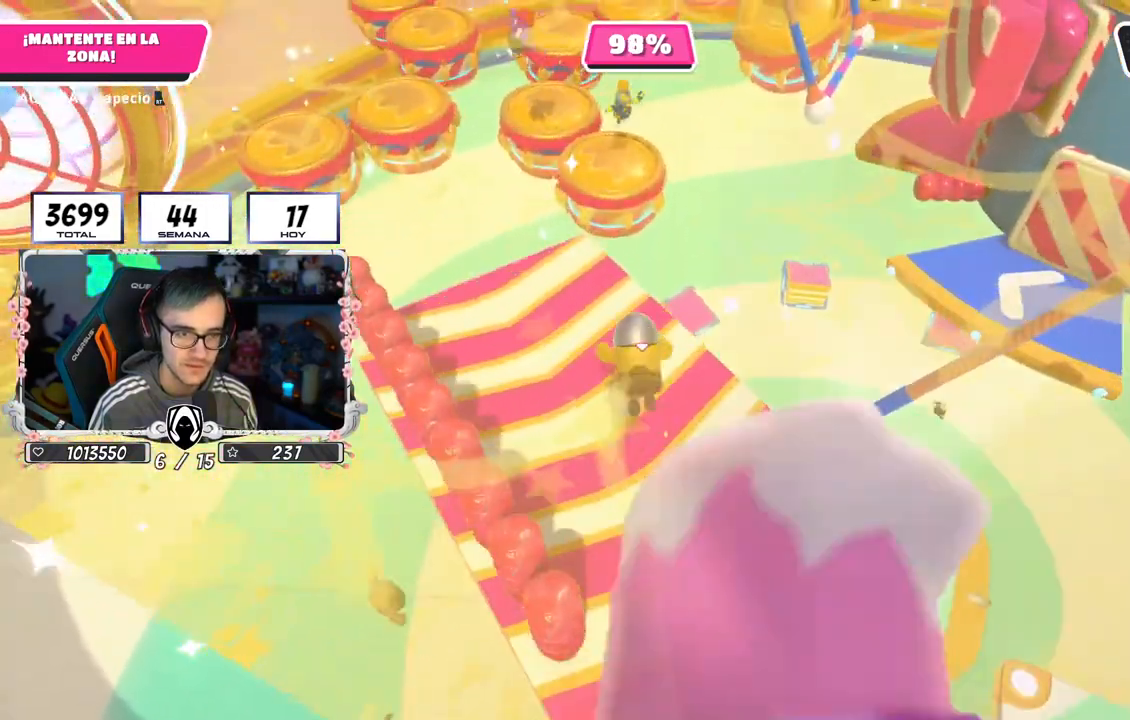
{"buttons": [], "left_stick": "up", "right_stick": "left", "events": [[100, "right_stick", "up-left"], [467, "right_stick", "left"]]}
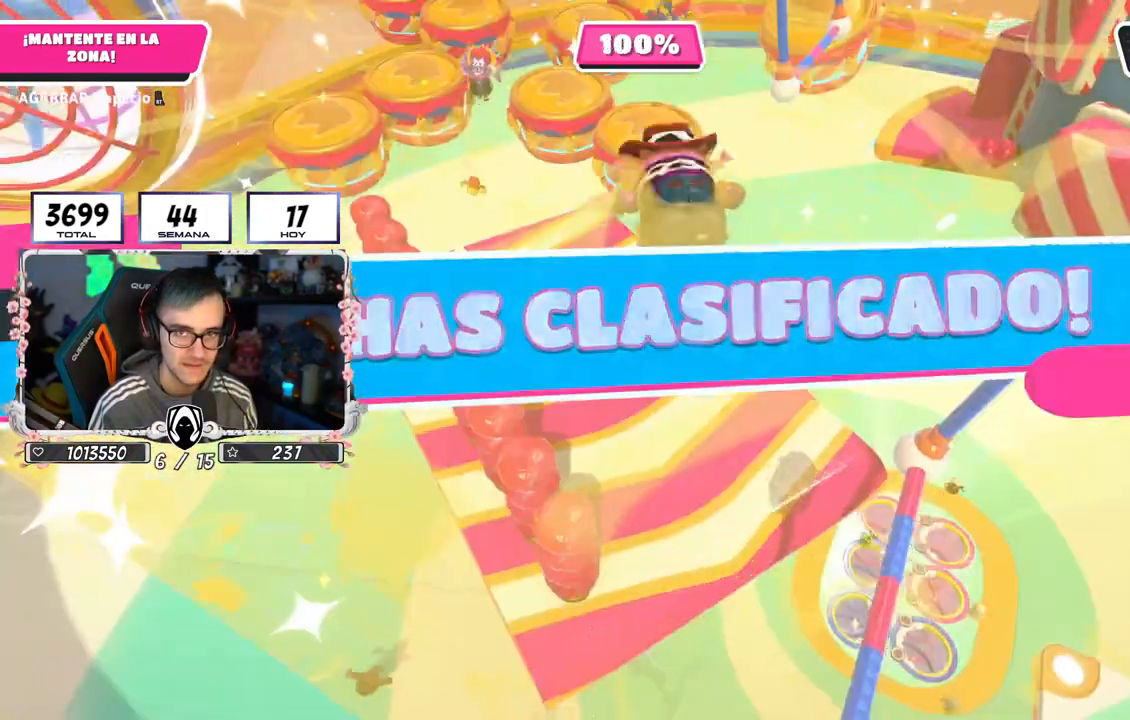
{"buttons": [], "left_stick": "center", "right_stick": "center", "events": [[84, "right_stick", "down-left"], [217, "right_stick", "center"], [401, "left_stick", "center"]]}
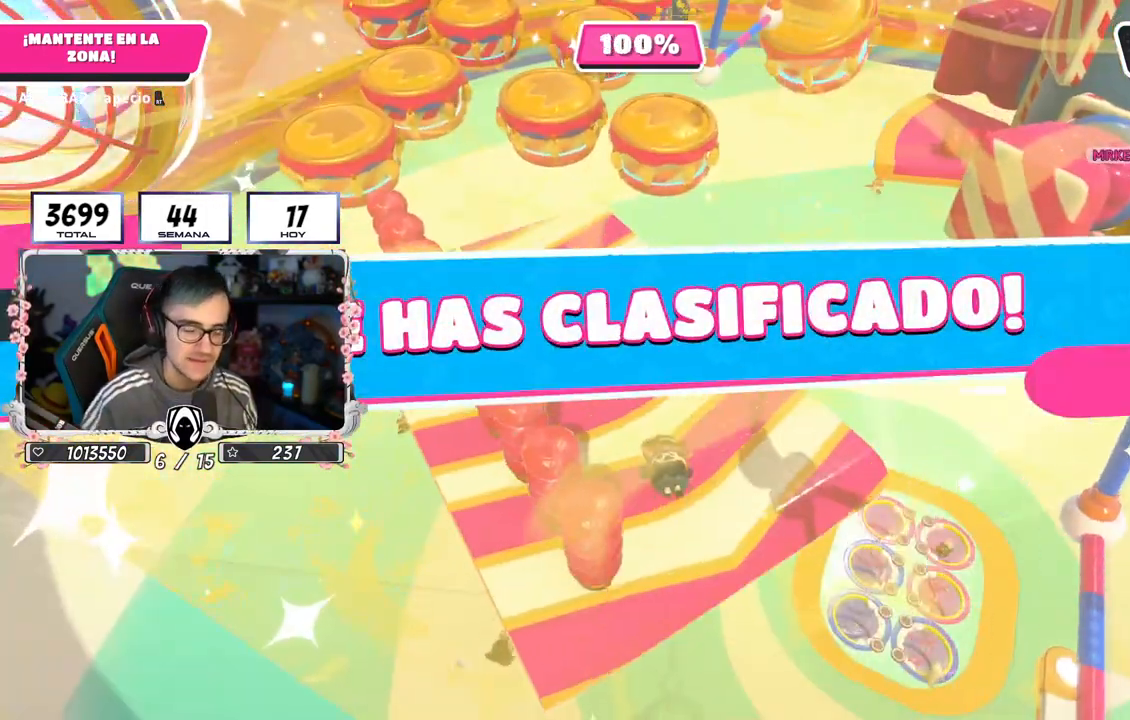
{"buttons": [], "left_stick": "center", "right_stick": "center", "events": []}
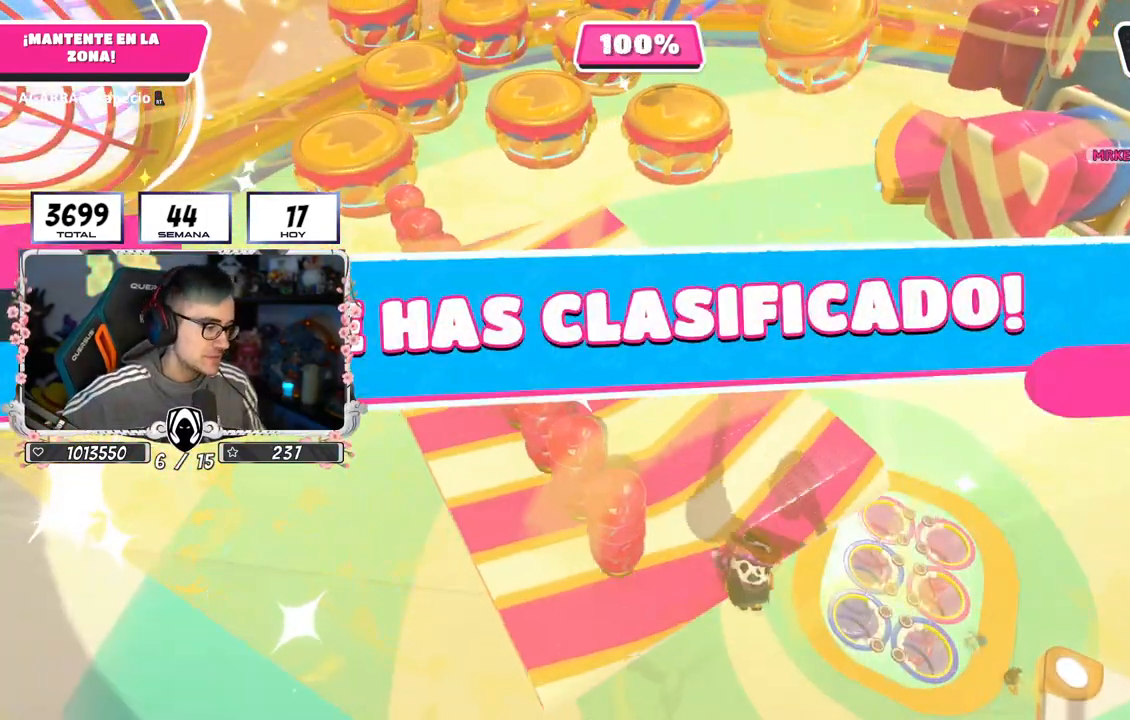
{"buttons": [], "left_stick": "center", "right_stick": "center", "events": []}
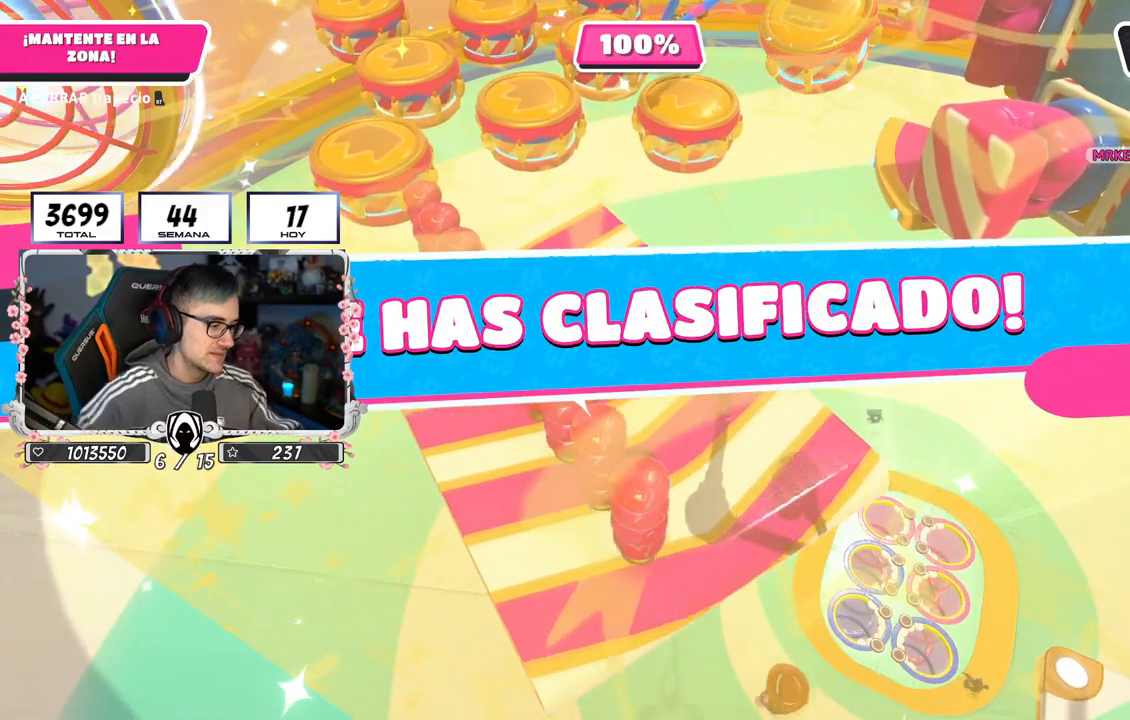
{"buttons": [], "left_stick": "center", "right_stick": "center", "events": []}
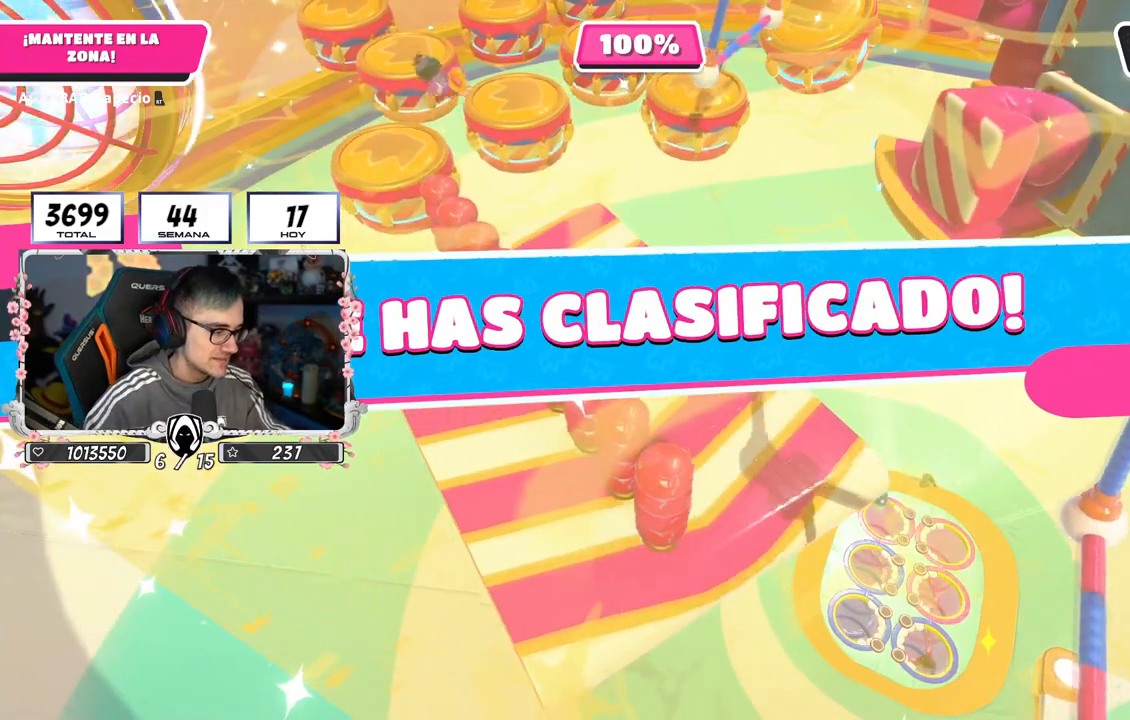
{"buttons": [], "left_stick": "center", "right_stick": "center", "events": []}
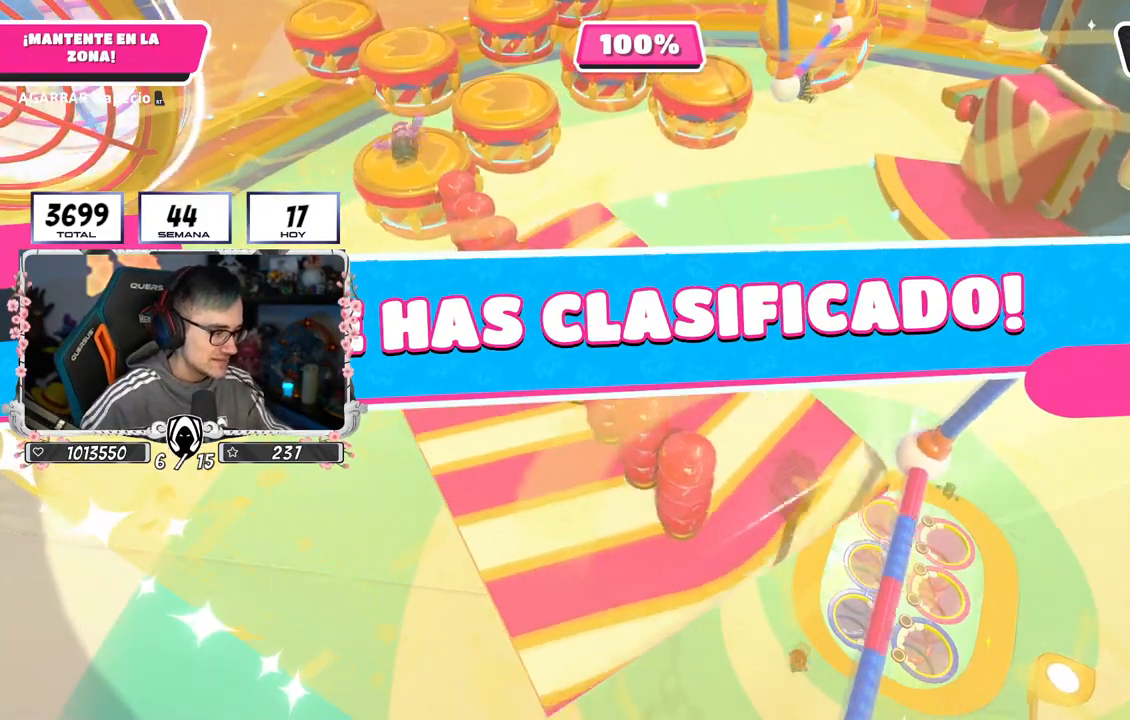
{"buttons": [], "left_stick": "center", "right_stick": "center", "events": []}
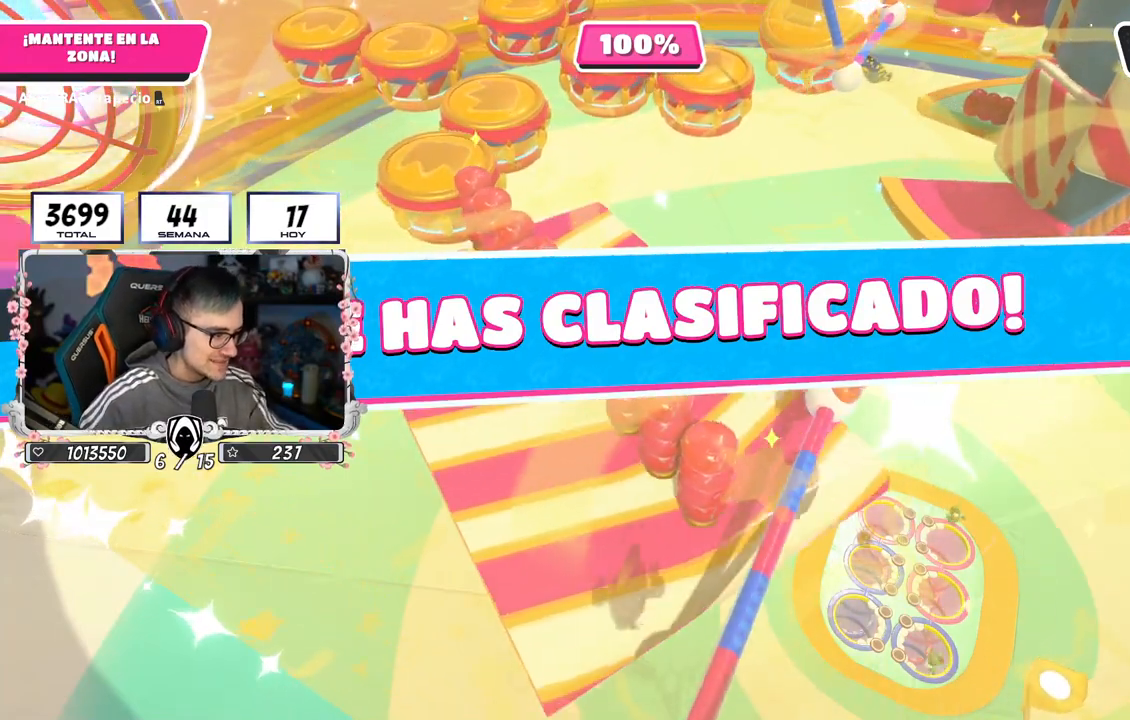
{"buttons": [], "left_stick": "center", "right_stick": "center", "events": []}
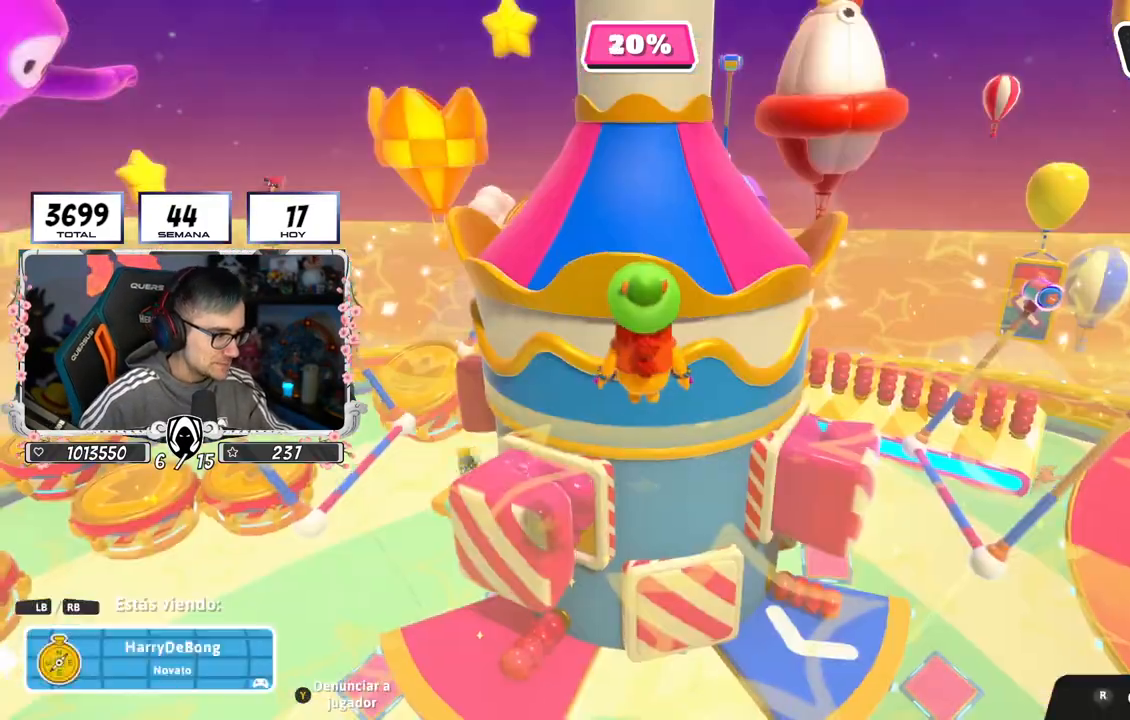
{"buttons": [], "left_stick": "center", "right_stick": "down-right", "events": [[367, "right_stick", "down-right"]]}